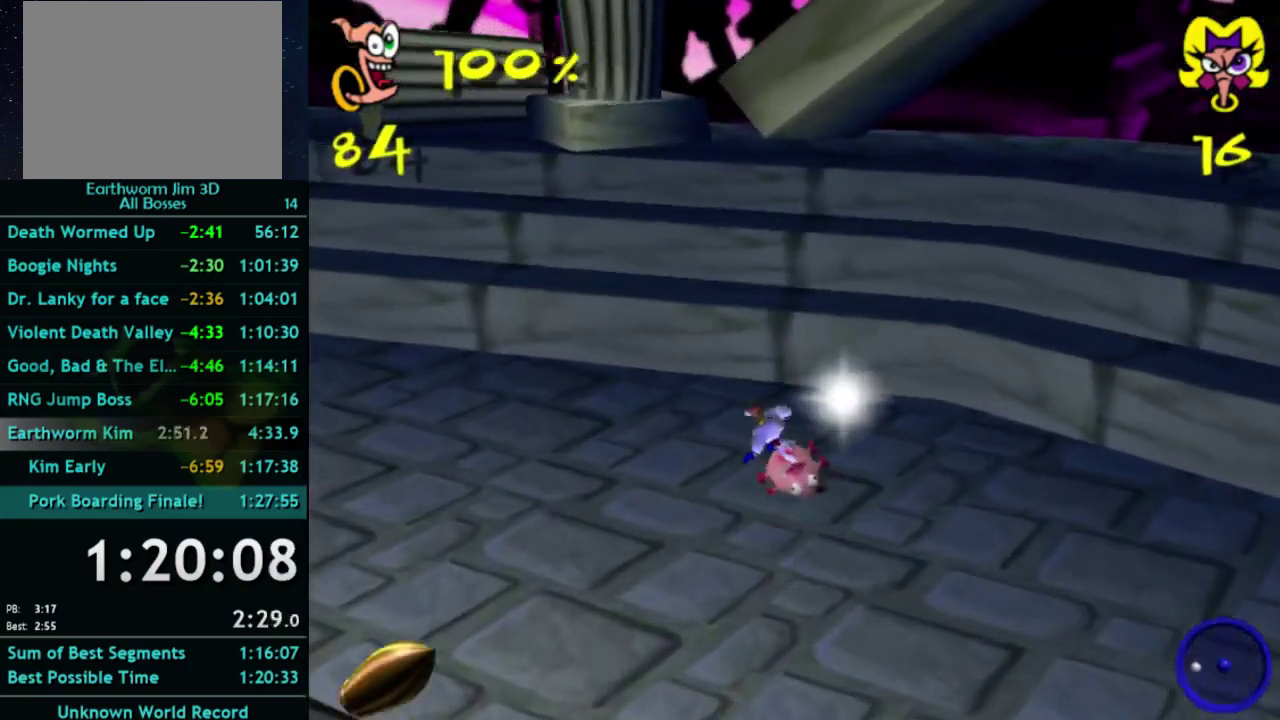
Gameplay with a controller (Xbox layout); each line is a JSON object with the inputs held at the frame after it. "events" lists button and stick changes between this image and that frame as [ms after this image, input, new state], when the widget could be followed in between. This overlay highlights the sticks when they move; stick clicks (L3 R3) are not distinguishable. Not read: L3 R3.
{"buttons": ["B"], "left_stick": "left", "right_stick": "center", "events": [[433, "B", "down"]]}
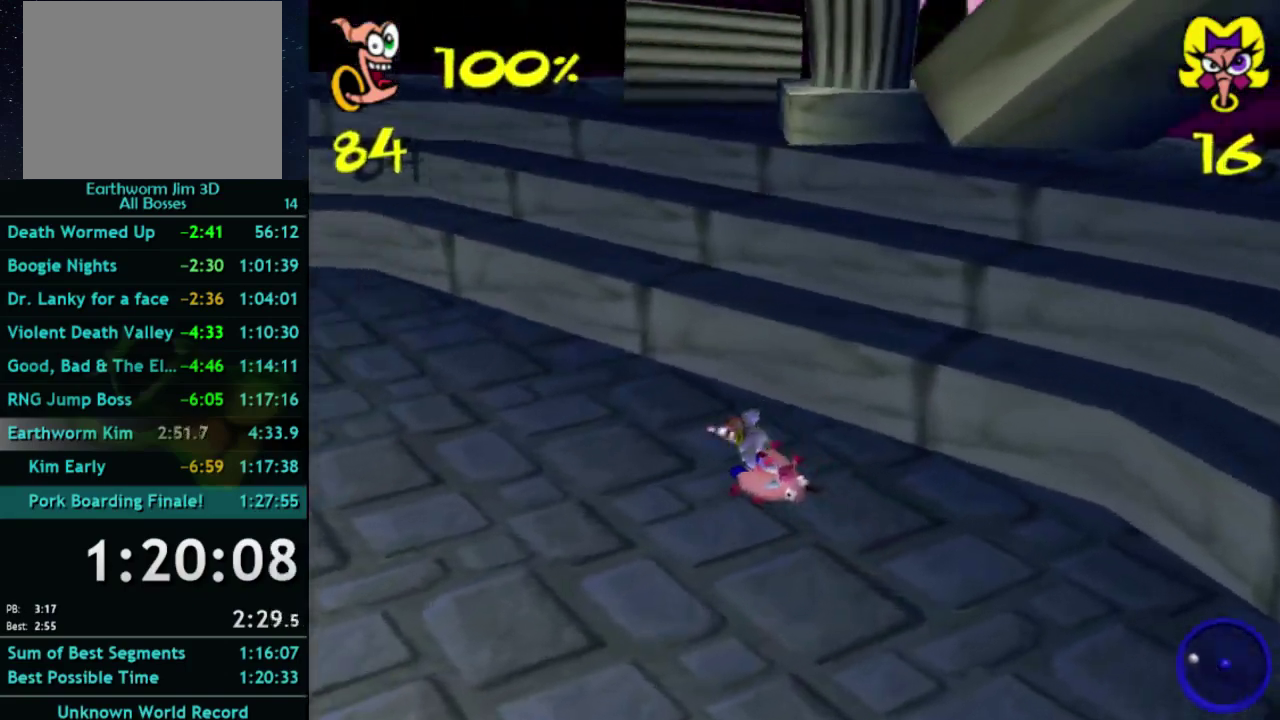
{"buttons": [], "left_stick": "up", "right_stick": "center", "events": [[33, "left_stick", "center"], [167, "B", "up"], [400, "left_stick", "up"]]}
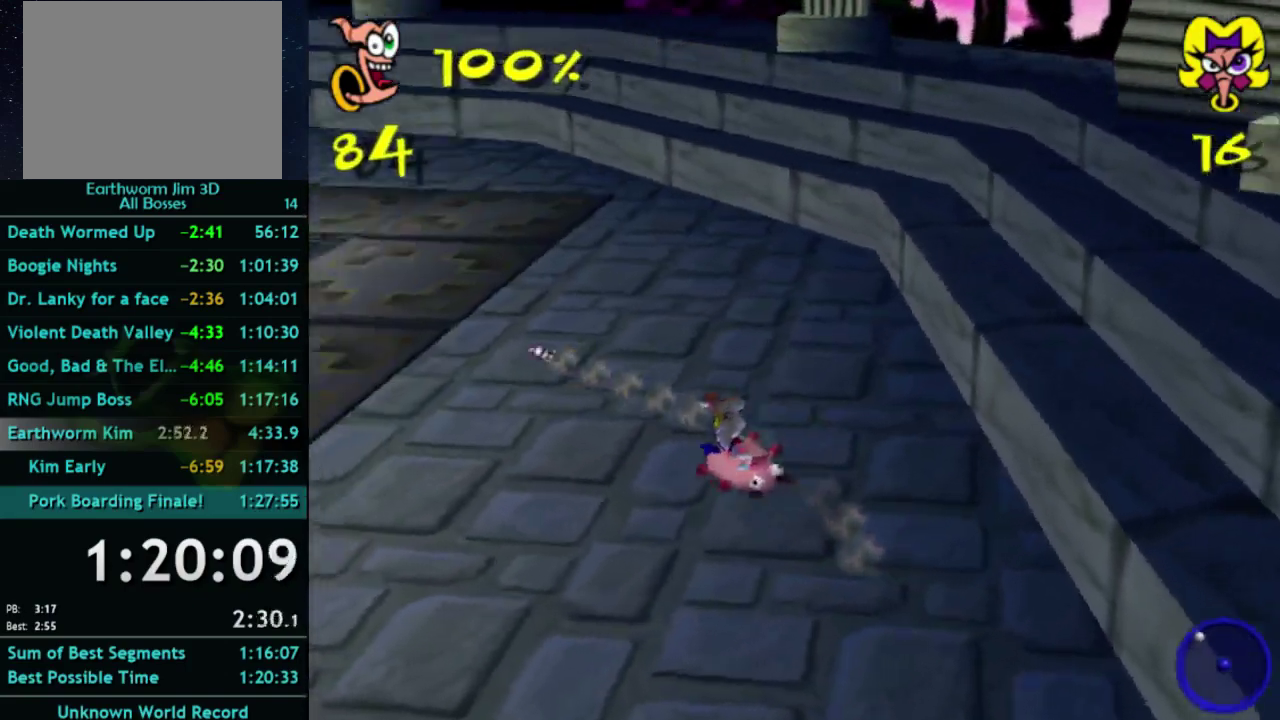
{"buttons": [], "left_stick": "down", "right_stick": "center", "events": [[100, "left_stick", "center"], [467, "left_stick", "down"]]}
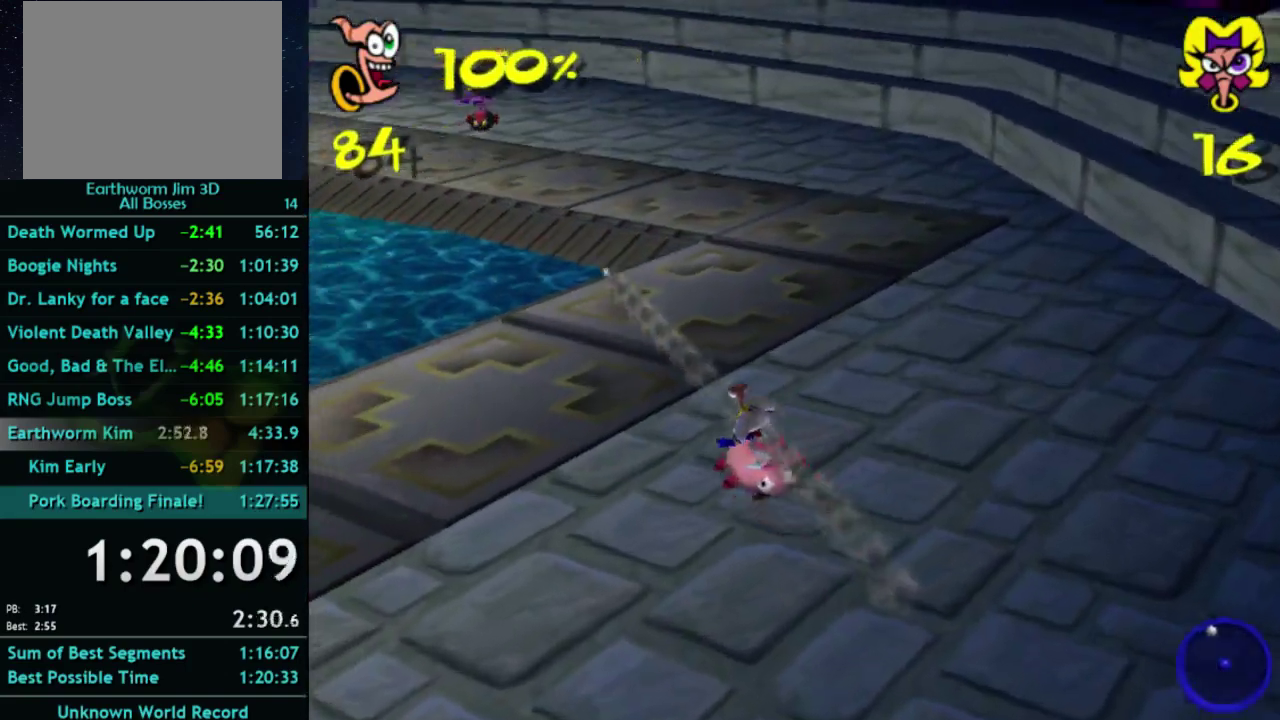
{"buttons": [], "left_stick": "up-left", "right_stick": "center"}
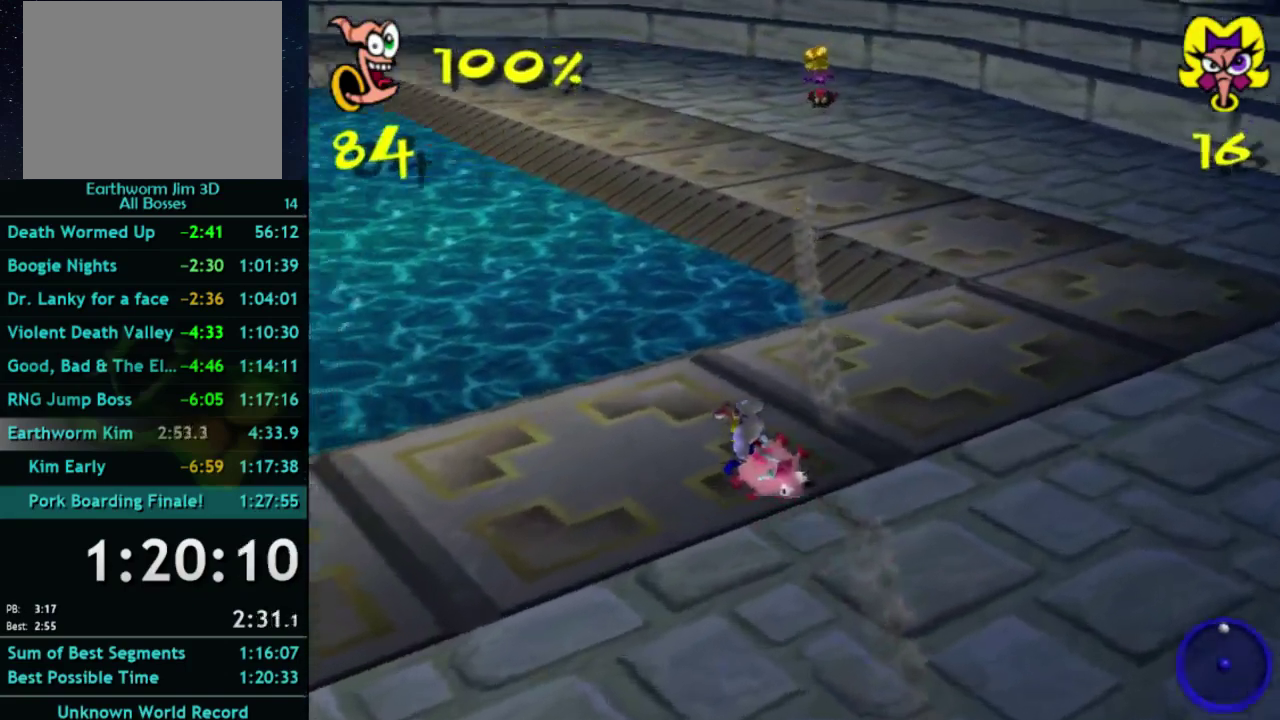
{"buttons": [], "left_stick": "up-left", "right_stick": "center"}
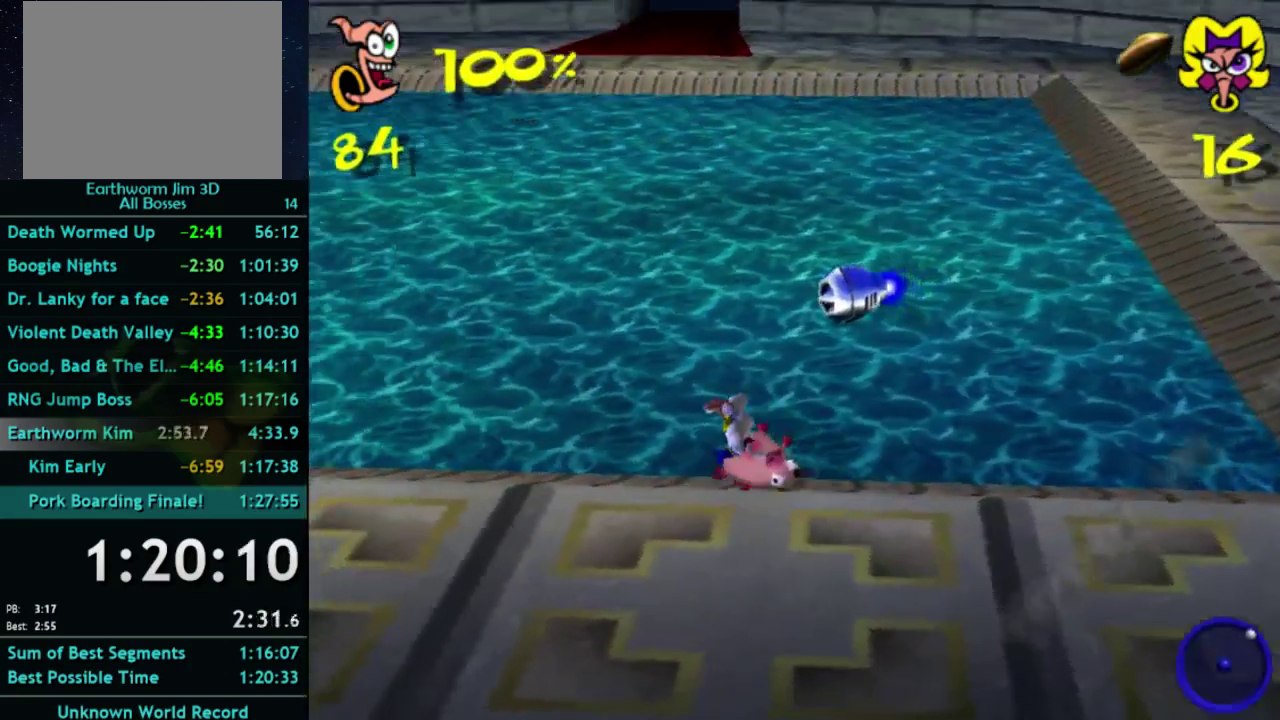
{"buttons": [], "left_stick": "up", "right_stick": "center", "events": [[233, "left_stick", "up"]]}
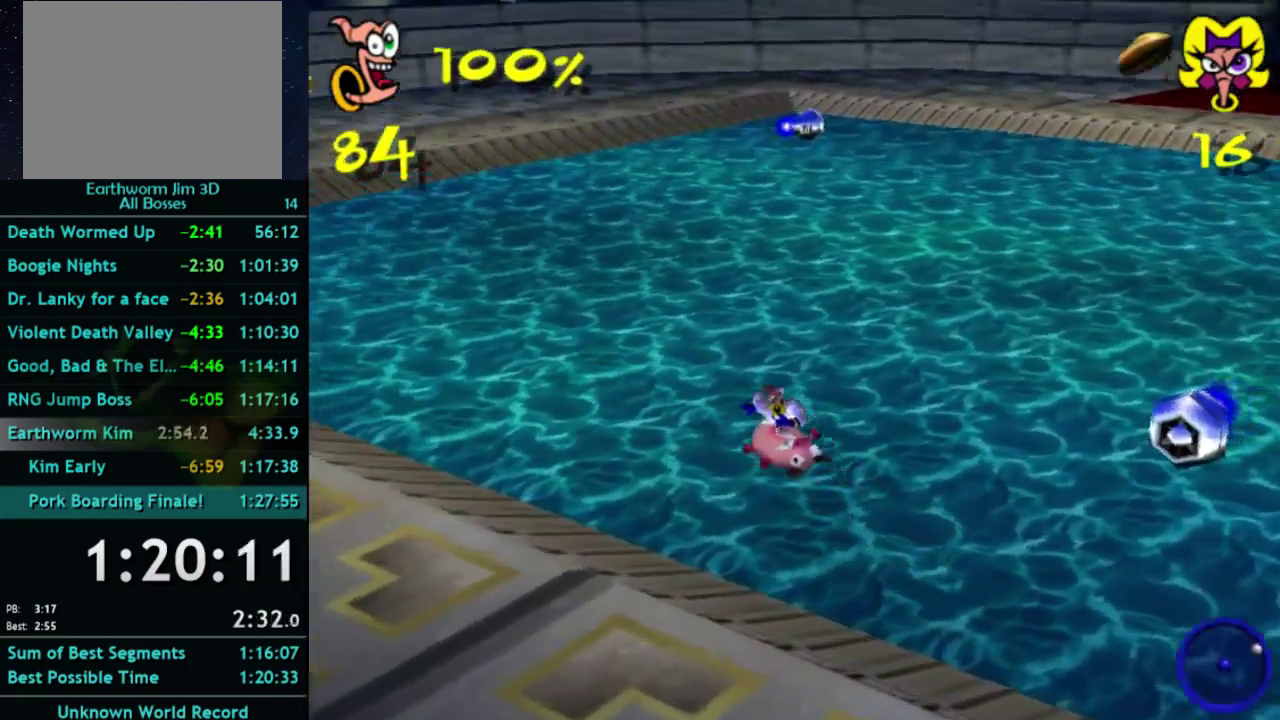
{"buttons": [], "left_stick": "up-right", "right_stick": "center", "events": [[333, "left_stick", "up-right"]]}
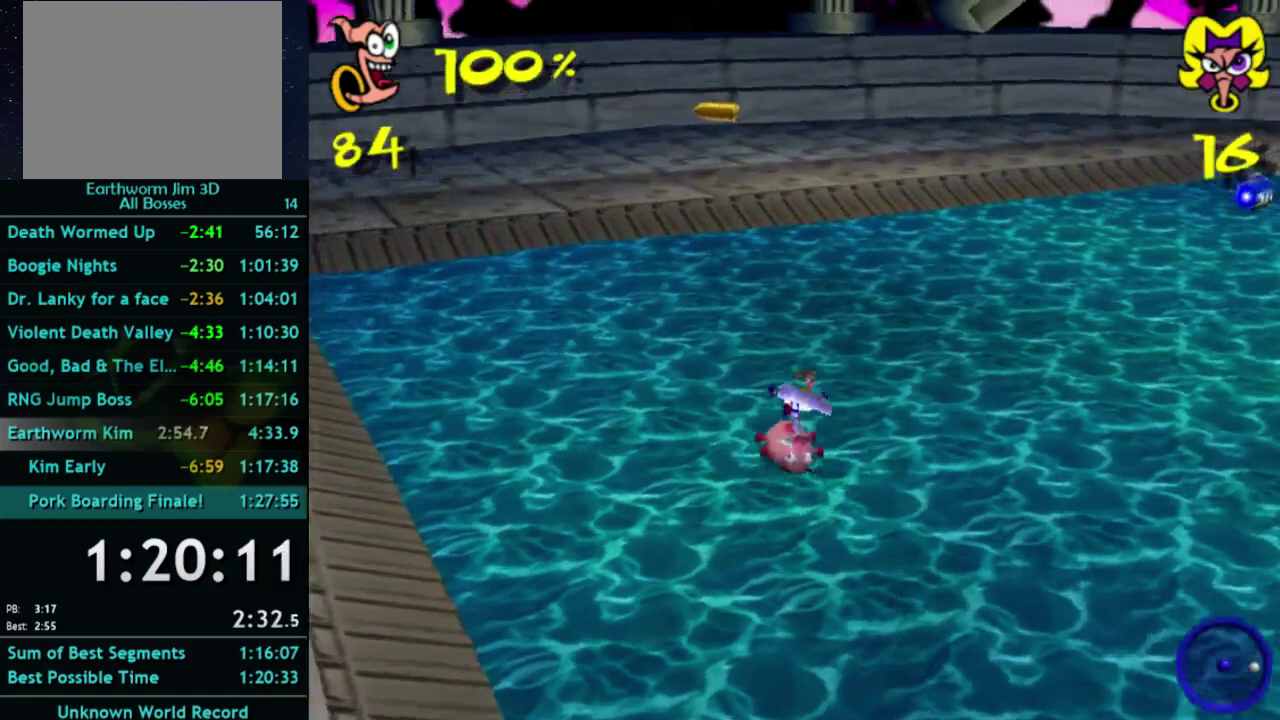
{"buttons": [], "left_stick": "up", "right_stick": "center", "events": [[333, "left_stick", "up"]]}
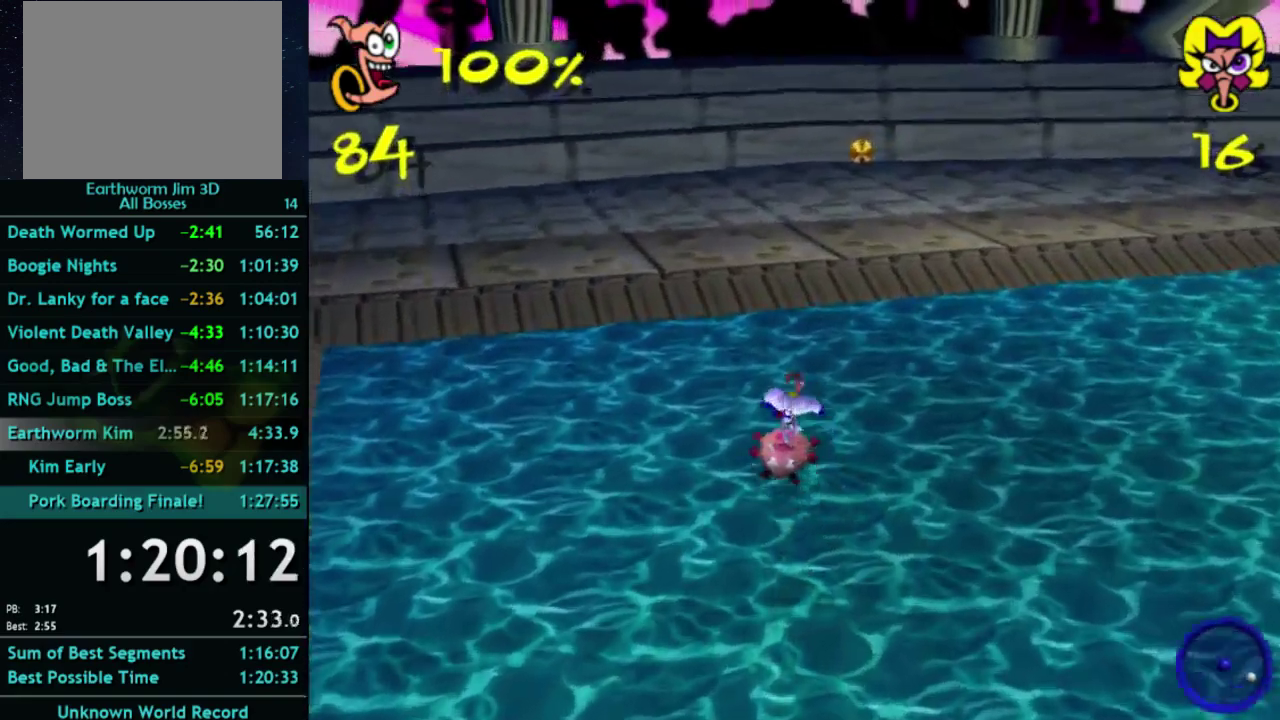
{"buttons": [], "left_stick": "up", "right_stick": "center", "events": [[300, "left_stick", "up-left"], [467, "left_stick", "up"]]}
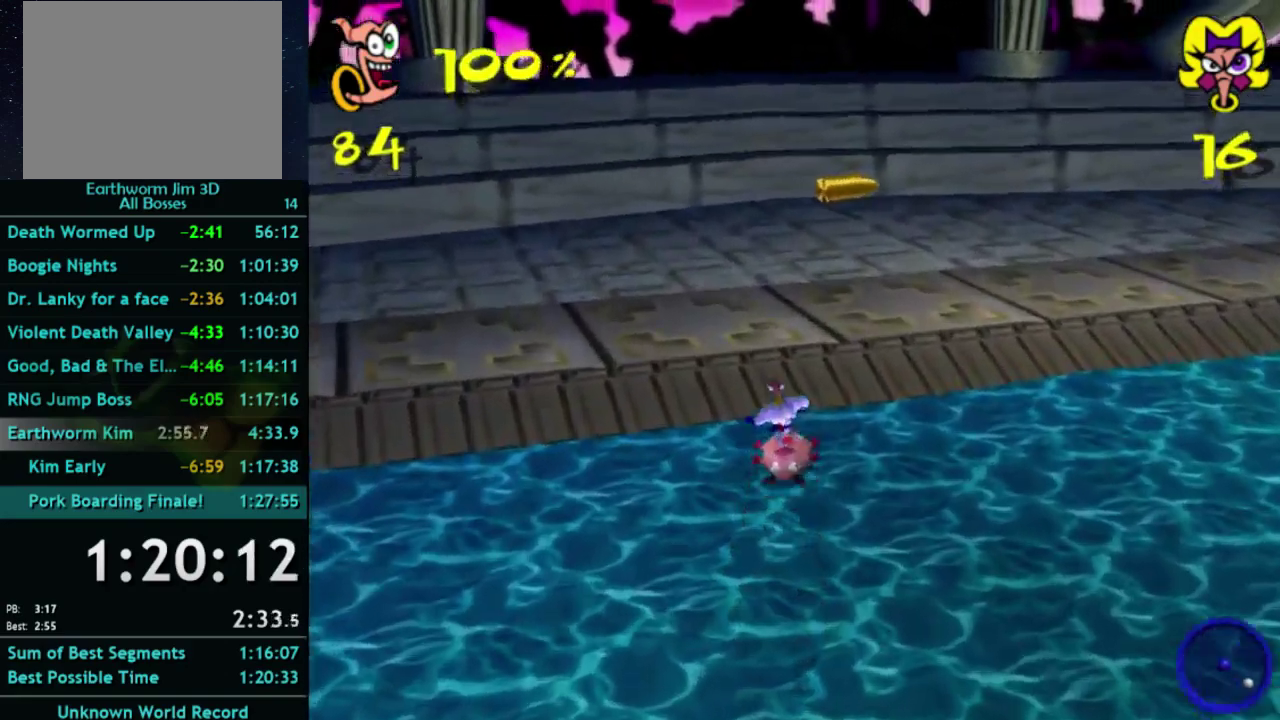
{"buttons": [], "left_stick": "up", "right_stick": "center", "events": []}
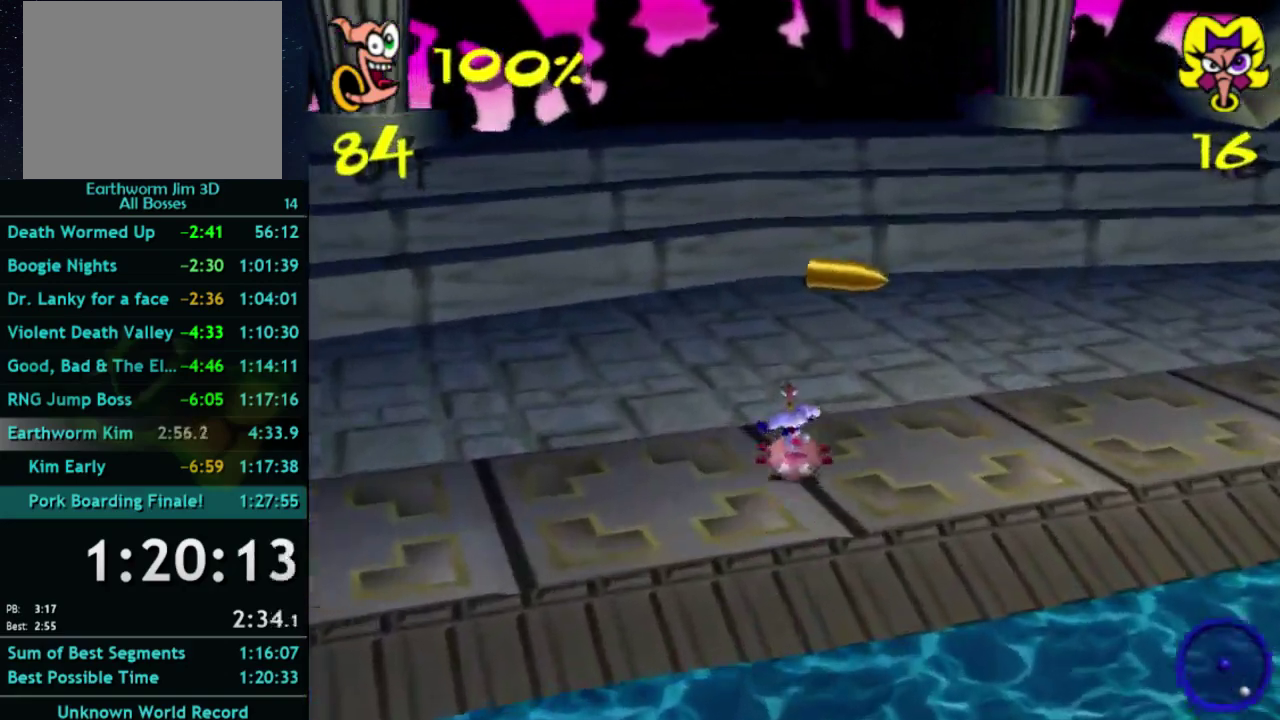
{"buttons": [], "left_stick": "up-right", "right_stick": "center", "events": [[100, "left_stick", "up-right"], [267, "left_stick", "up"], [367, "left_stick", "up-right"]]}
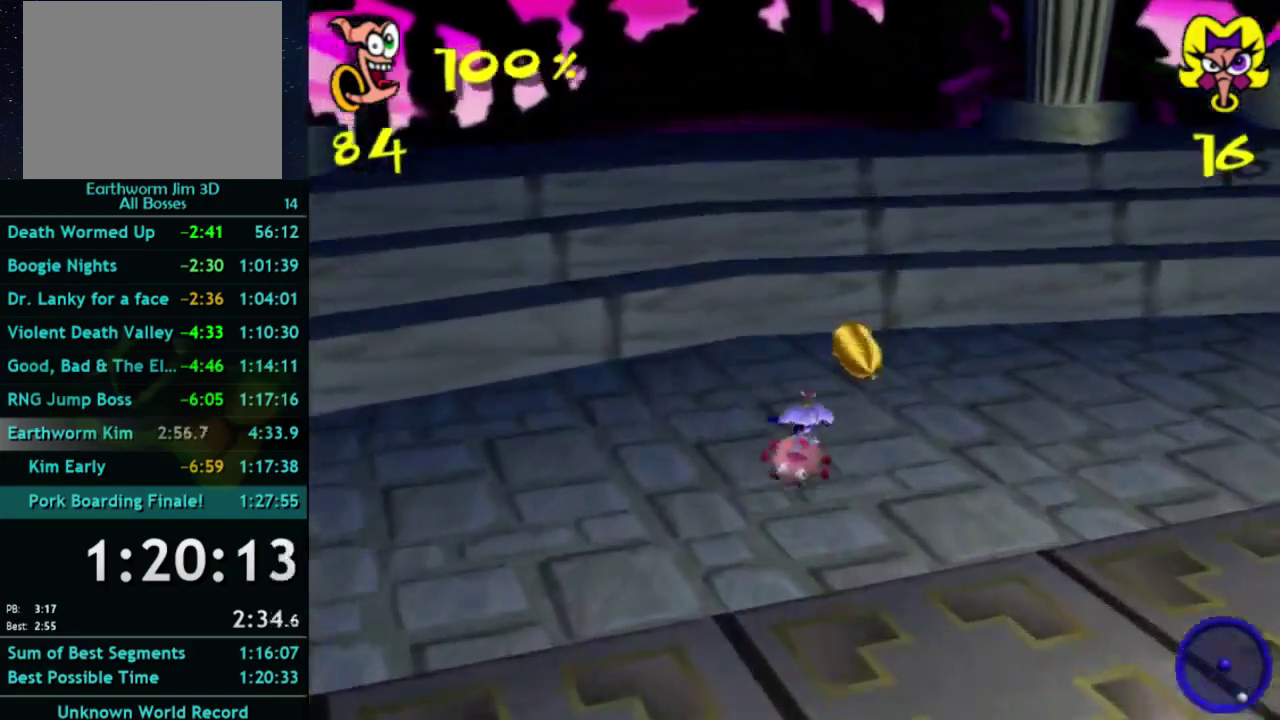
{"buttons": [], "left_stick": "right", "right_stick": "center", "events": [[33, "left_stick", "right"], [300, "left_stick", "down-right"], [500, "left_stick", "right"]]}
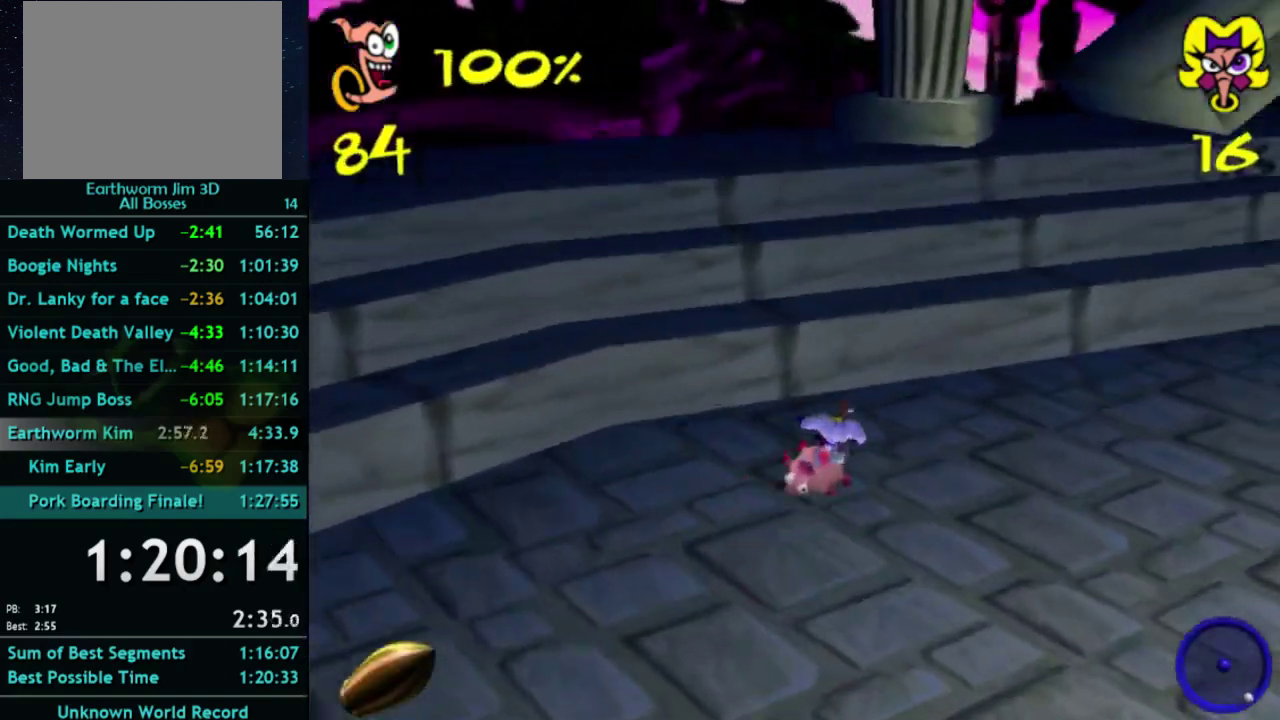
{"buttons": [], "left_stick": "up-right", "right_stick": "center", "events": [[233, "left_stick", "up-right"]]}
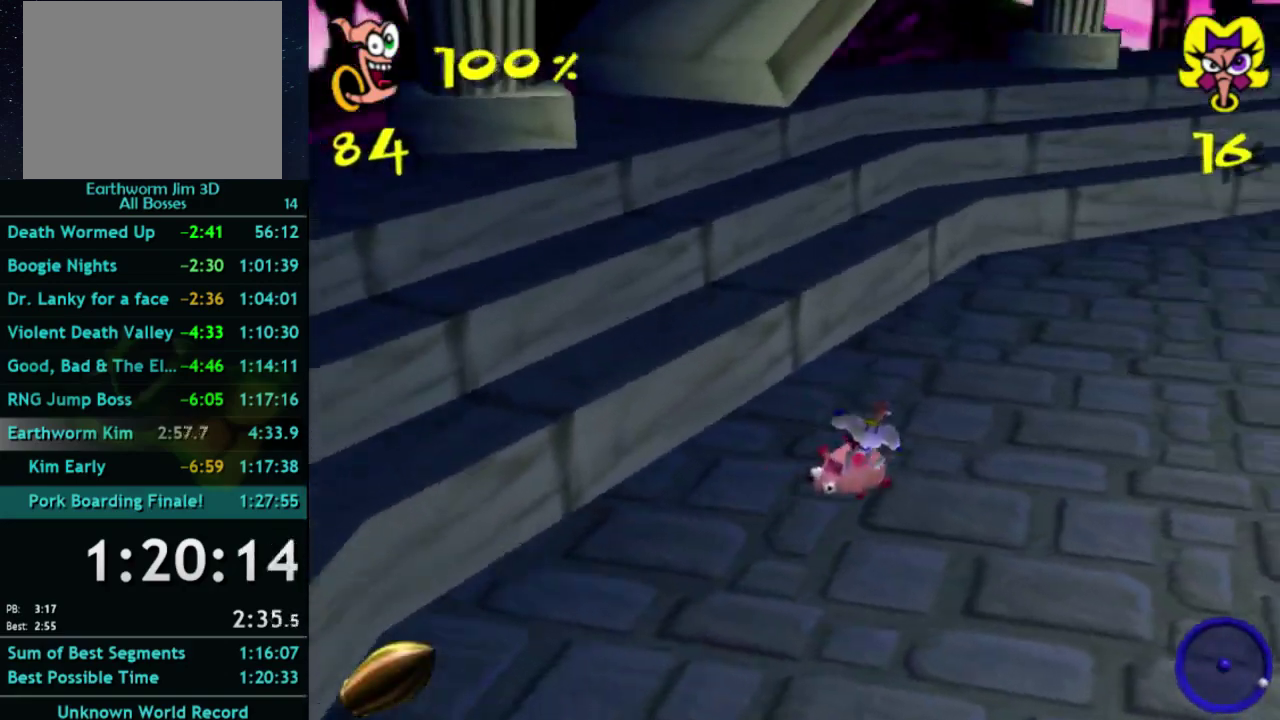
{"buttons": [], "left_stick": "up-right", "right_stick": "center", "events": []}
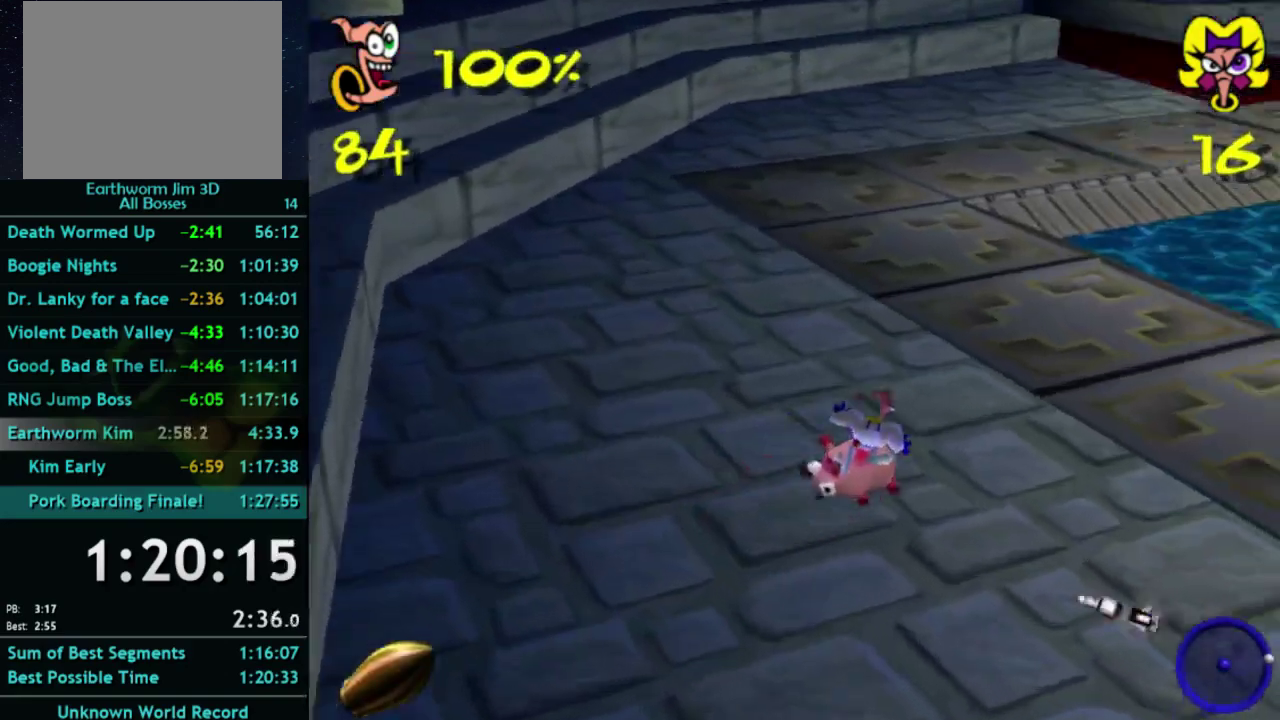
{"buttons": [], "left_stick": "right", "right_stick": "center", "events": [[300, "left_stick", "right"]]}
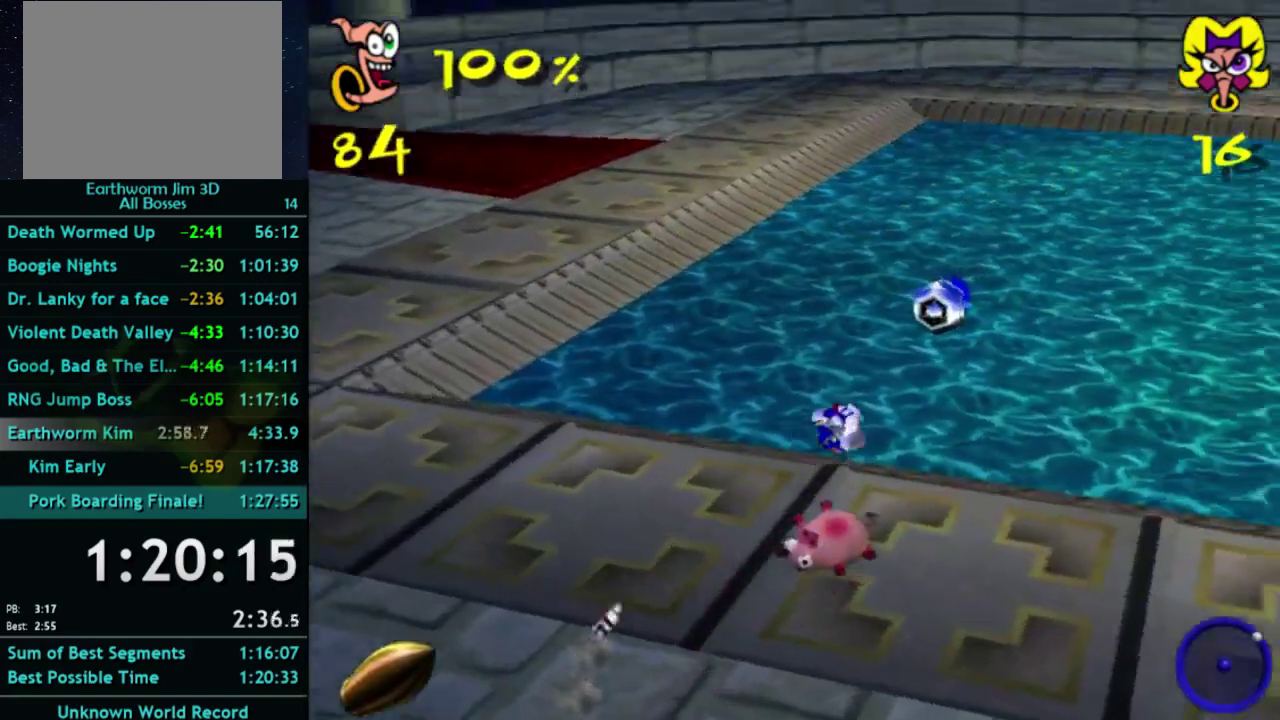
{"buttons": ["A"], "left_stick": "up-right", "right_stick": "center", "events": [[300, "left_stick", "up-right"], [500, "A", "down"]]}
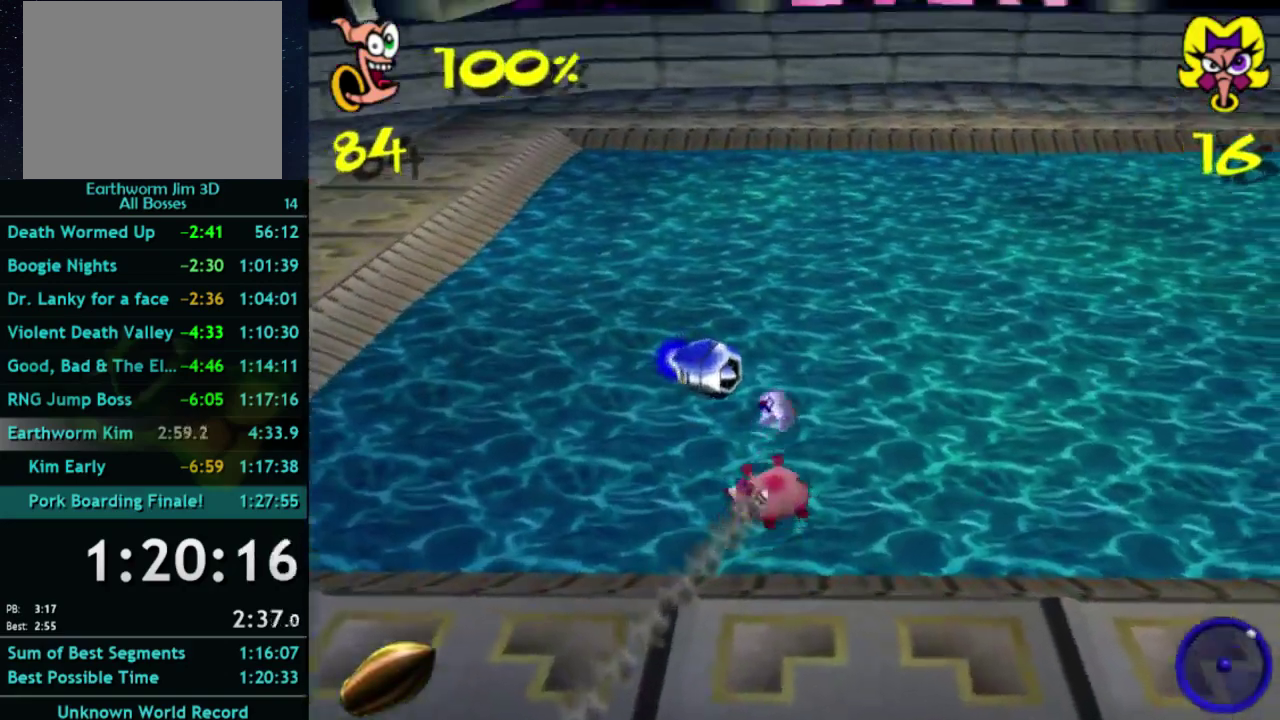
{"buttons": [], "left_stick": "center", "right_stick": "center", "events": [[300, "left_stick", "center"], [367, "A", "up"]]}
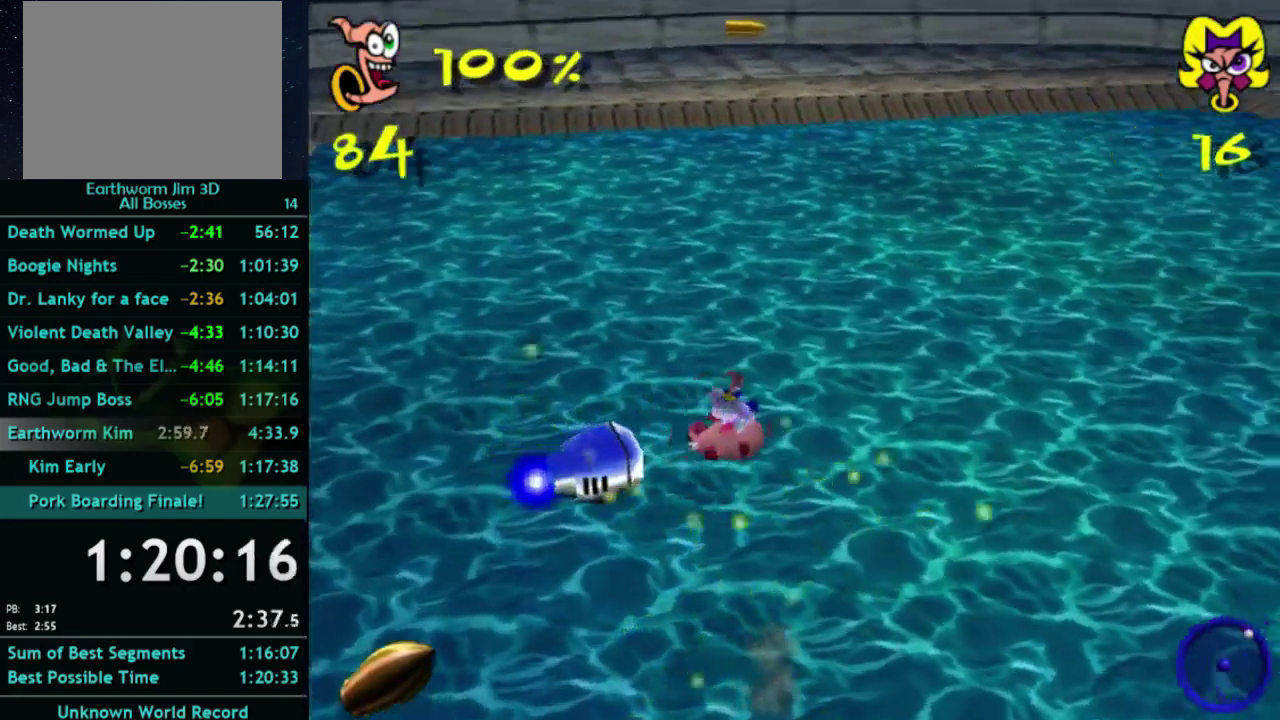
{"buttons": [], "left_stick": "left", "right_stick": "center", "events": [[67, "left_stick", "left"]]}
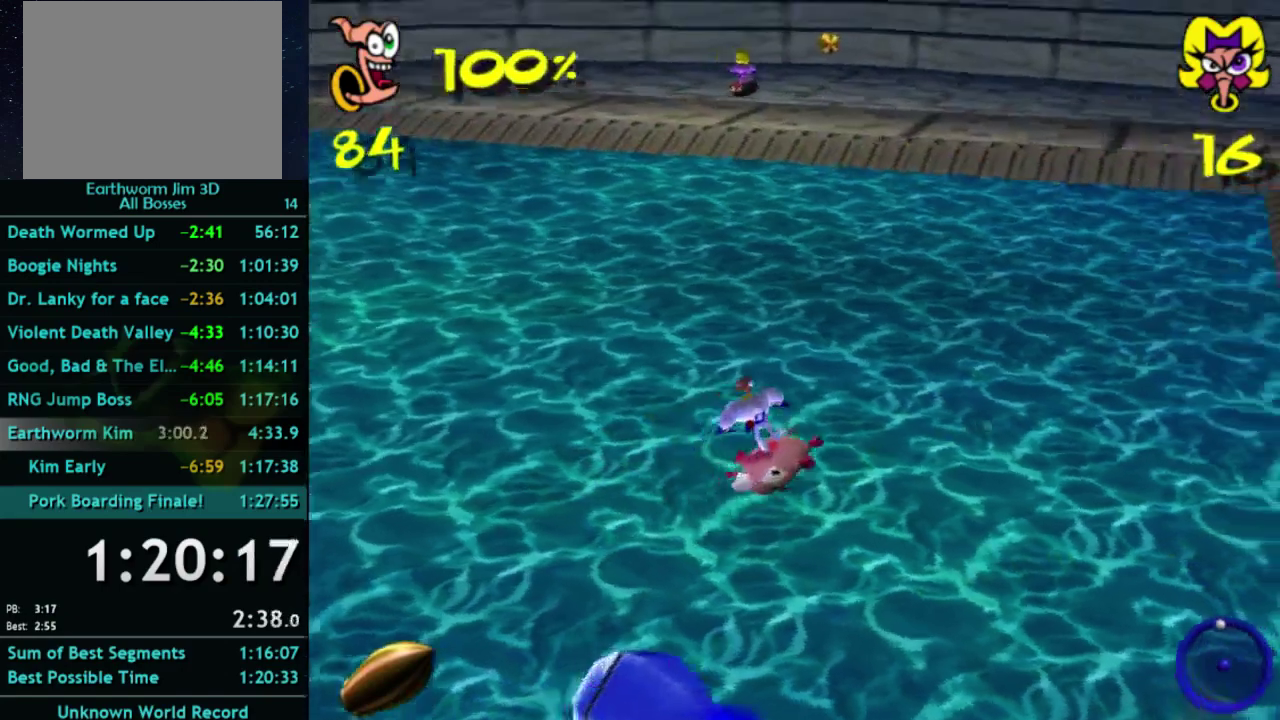
{"buttons": [], "left_stick": "up-left", "right_stick": "center", "events": [[133, "left_stick", "up-left"]]}
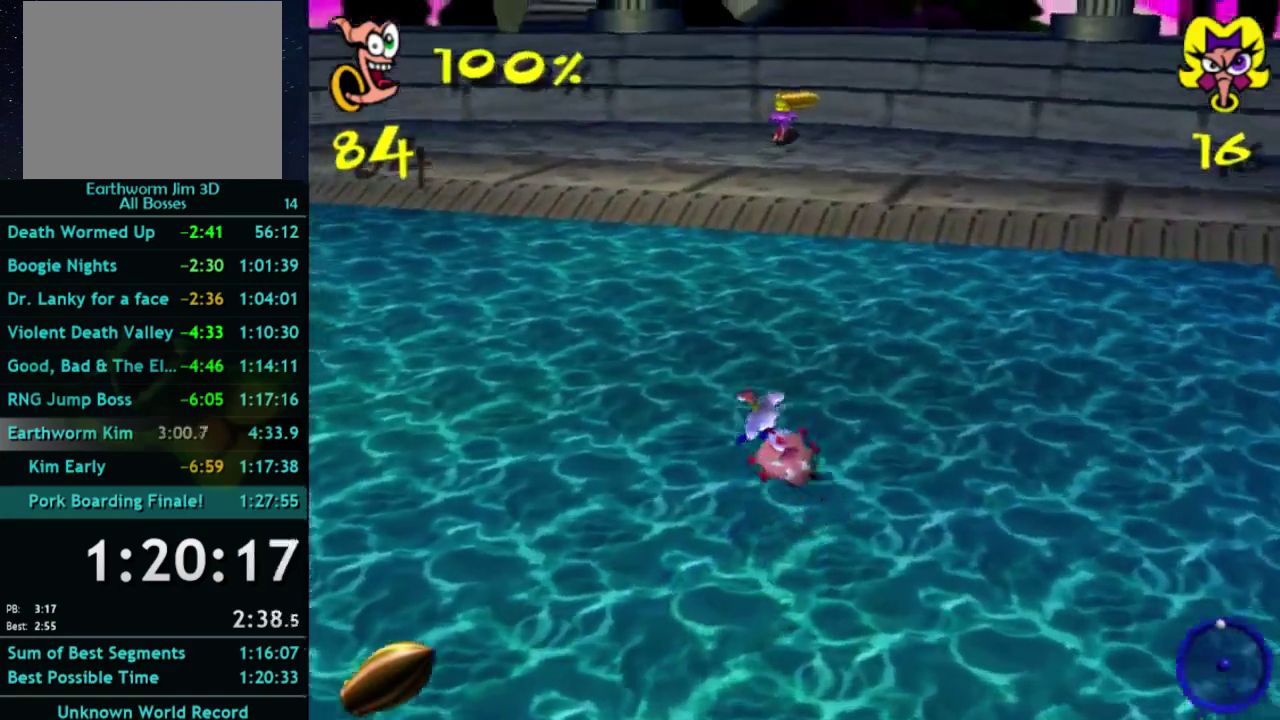
{"buttons": [], "left_stick": "up-left", "right_stick": "center"}
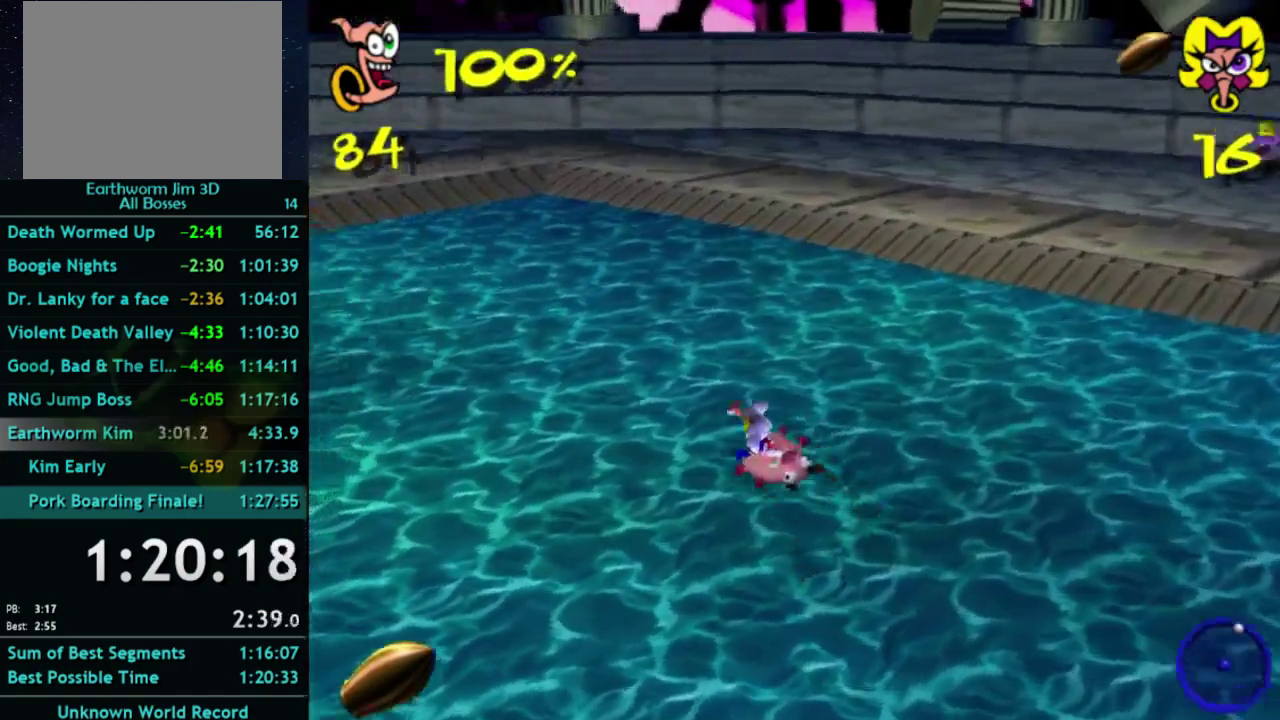
{"buttons": [], "left_stick": "up", "right_stick": "center"}
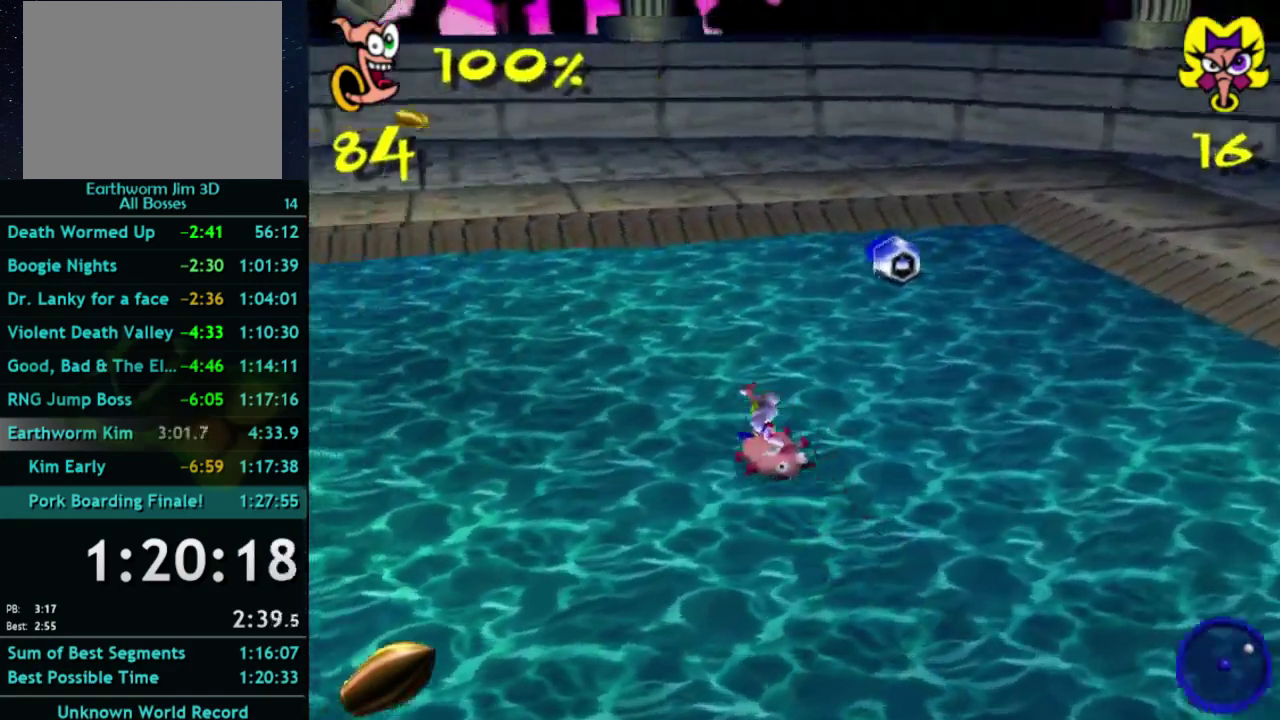
{"buttons": [], "left_stick": "up-right", "right_stick": "center", "events": [[233, "left_stick", "up-right"]]}
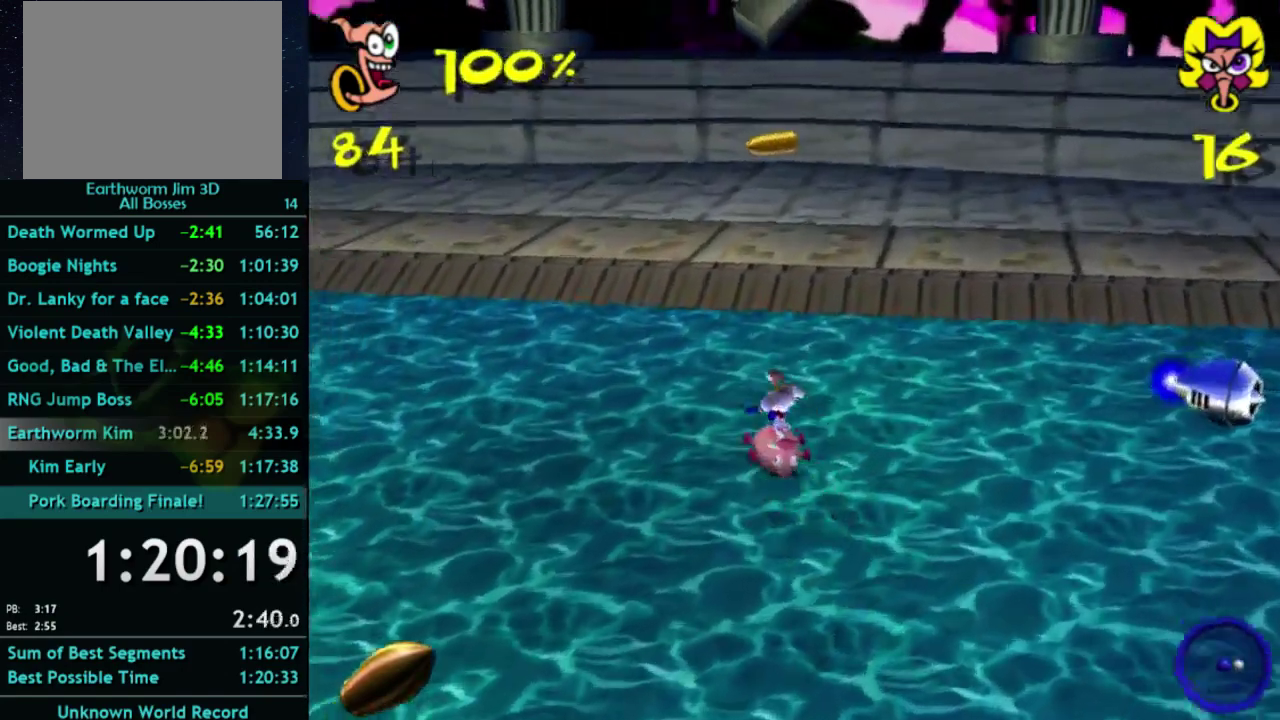
{"buttons": [], "left_stick": "up", "right_stick": "center", "events": [[33, "left_stick", "down-left"], [200, "left_stick", "up"]]}
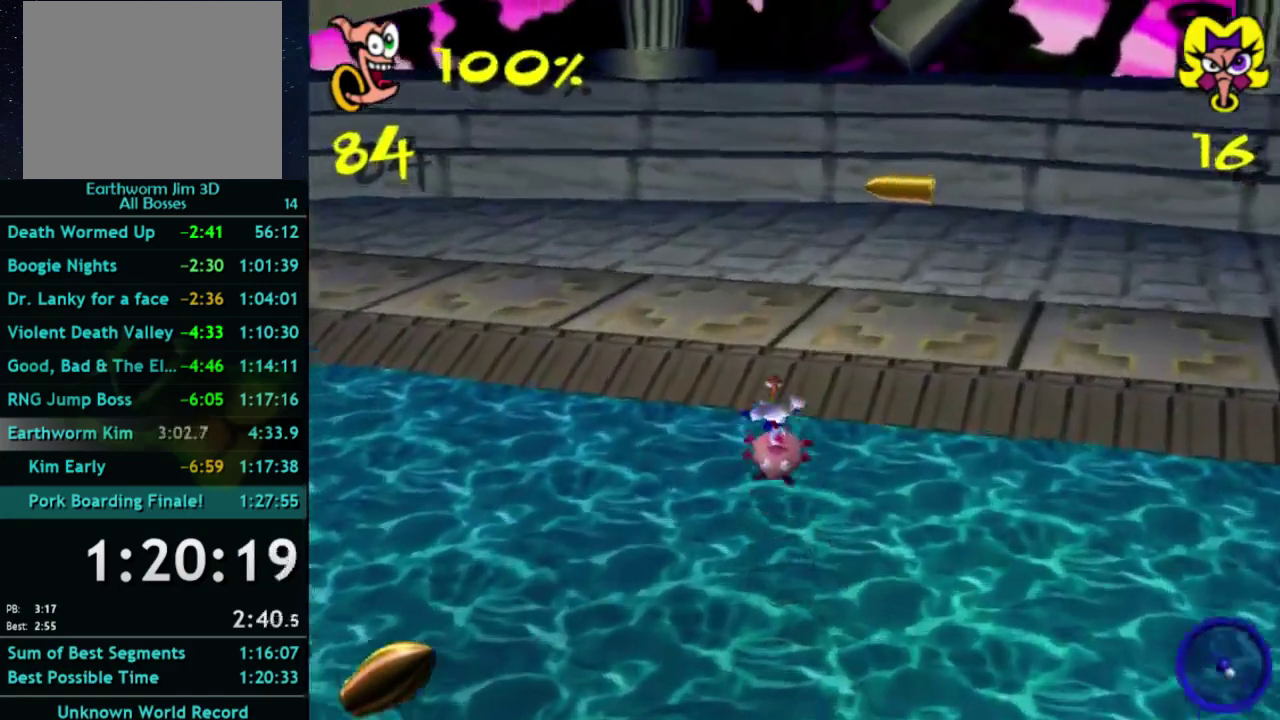
{"buttons": [], "left_stick": "up", "right_stick": "center", "events": []}
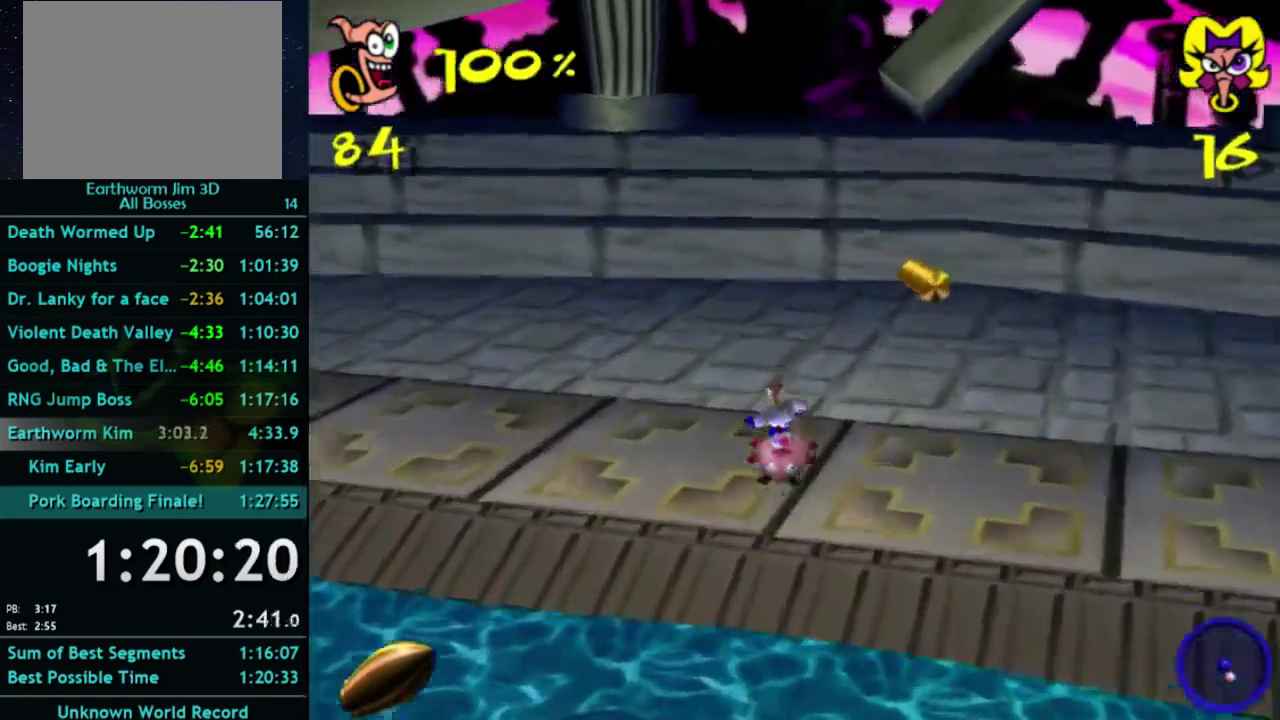
{"buttons": [], "left_stick": "down-right", "right_stick": "center", "events": [[67, "left_stick", "up-right"], [367, "left_stick", "right"], [500, "left_stick", "down-right"]]}
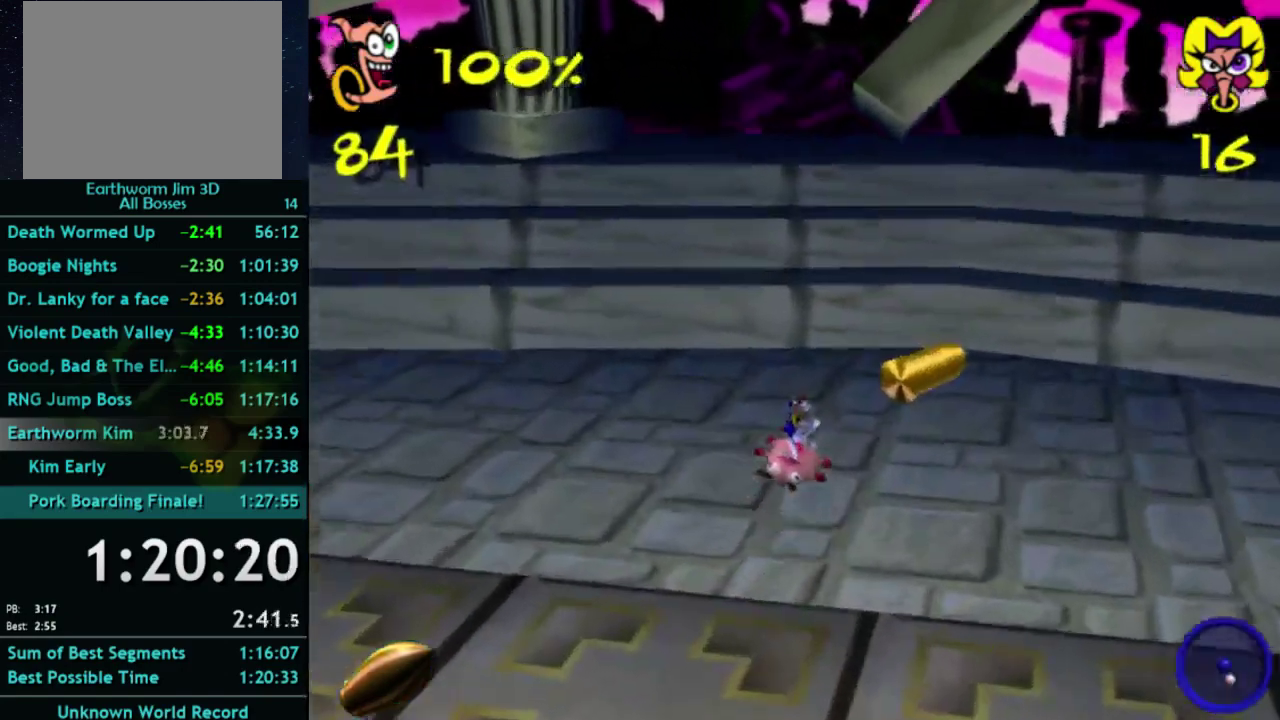
{"buttons": [], "left_stick": "down-right", "right_stick": "center", "events": []}
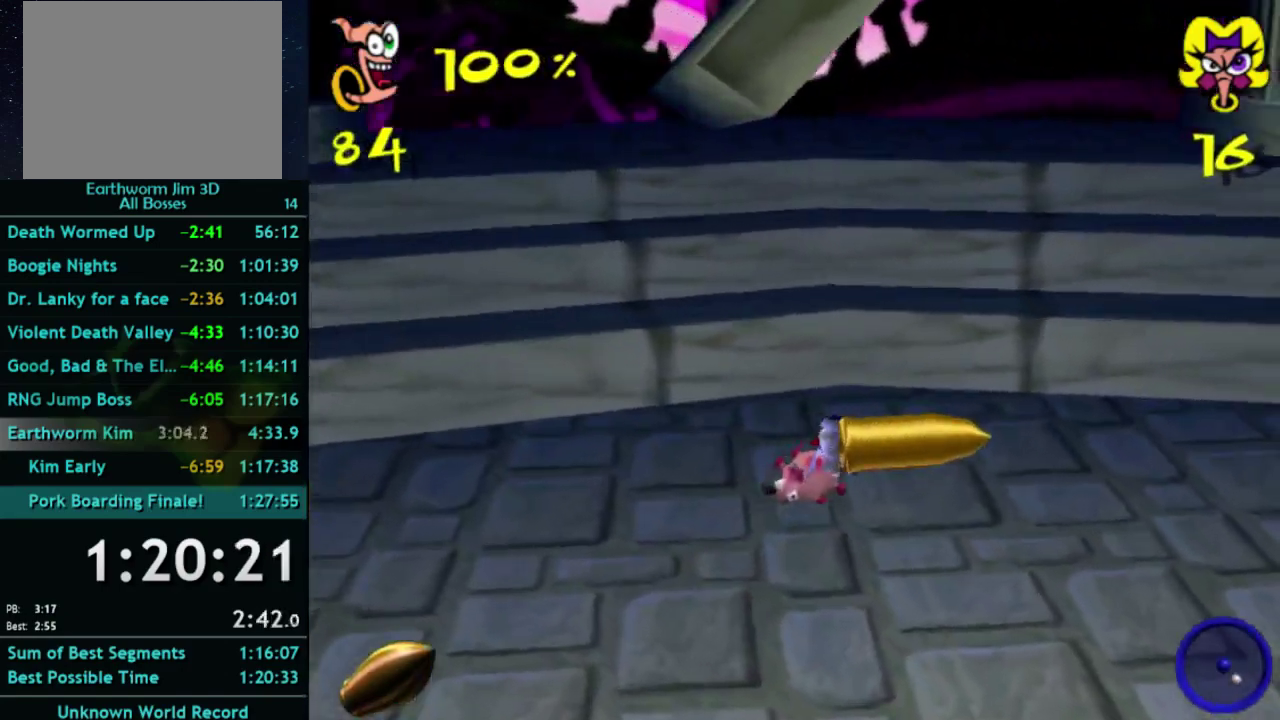
{"buttons": ["A"], "left_stick": "down-right", "right_stick": "center", "events": [[500, "A", "down"]]}
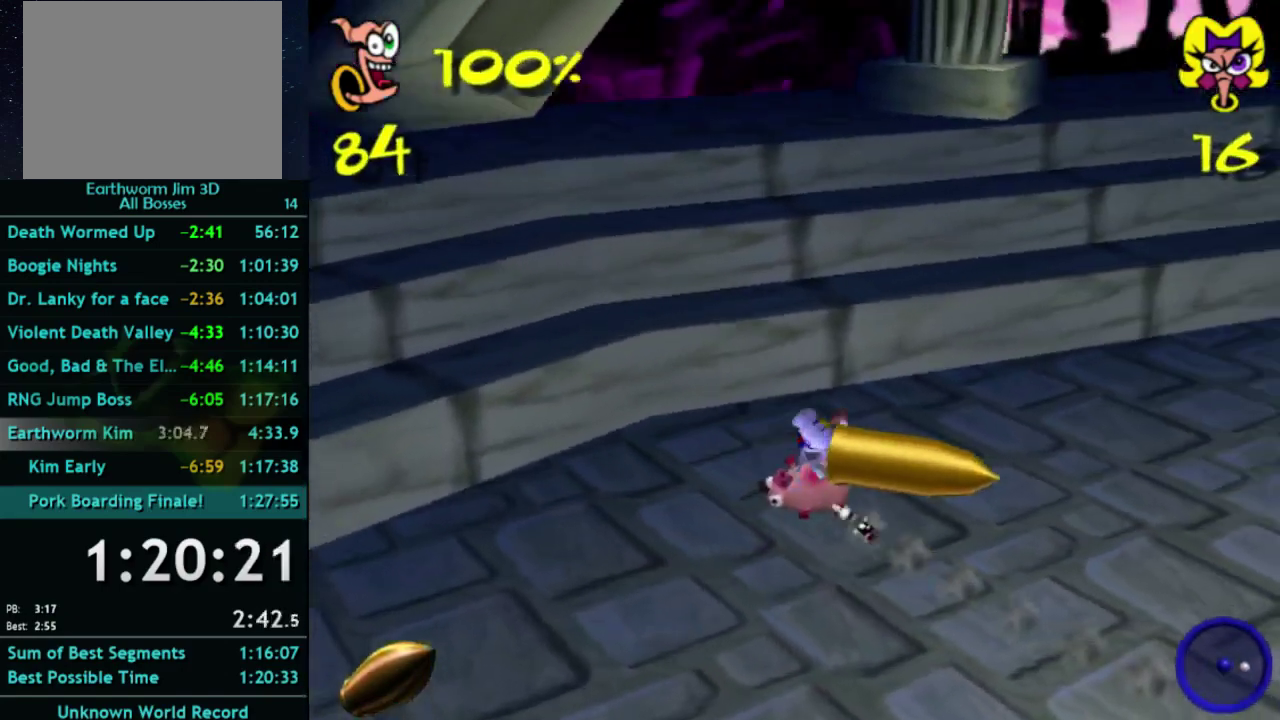
{"buttons": [], "left_stick": "center", "right_stick": "center", "events": [[133, "left_stick", "center"], [233, "A", "up"]]}
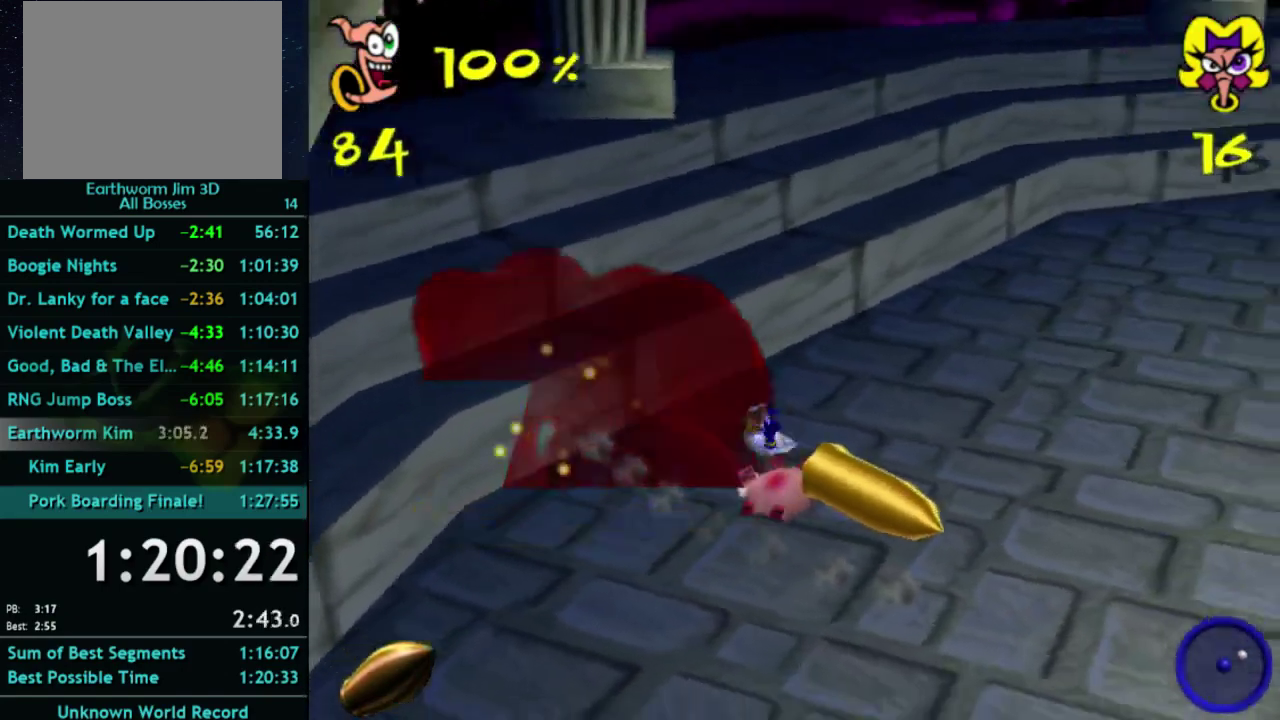
{"buttons": [], "left_stick": "center", "right_stick": "center", "events": []}
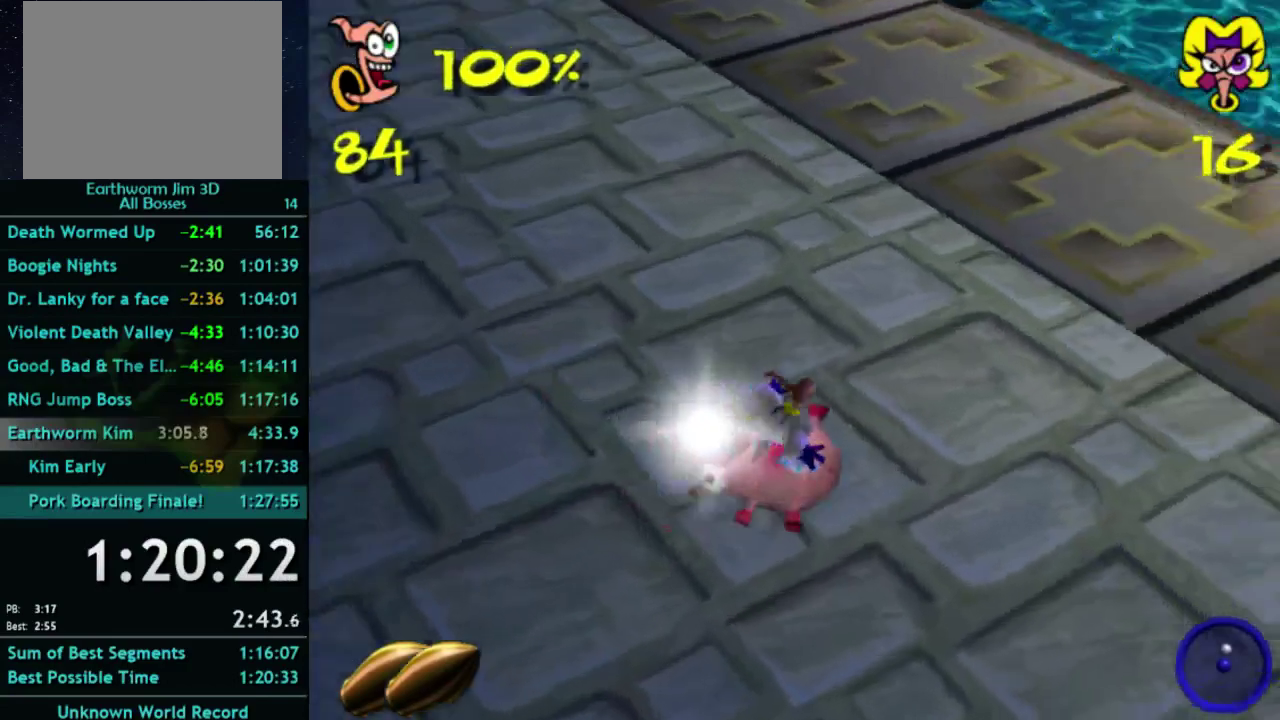
{"buttons": [], "left_stick": "down-left", "right_stick": "center", "events": [[200, "left_stick", "left"], [400, "left_stick", "down-left"]]}
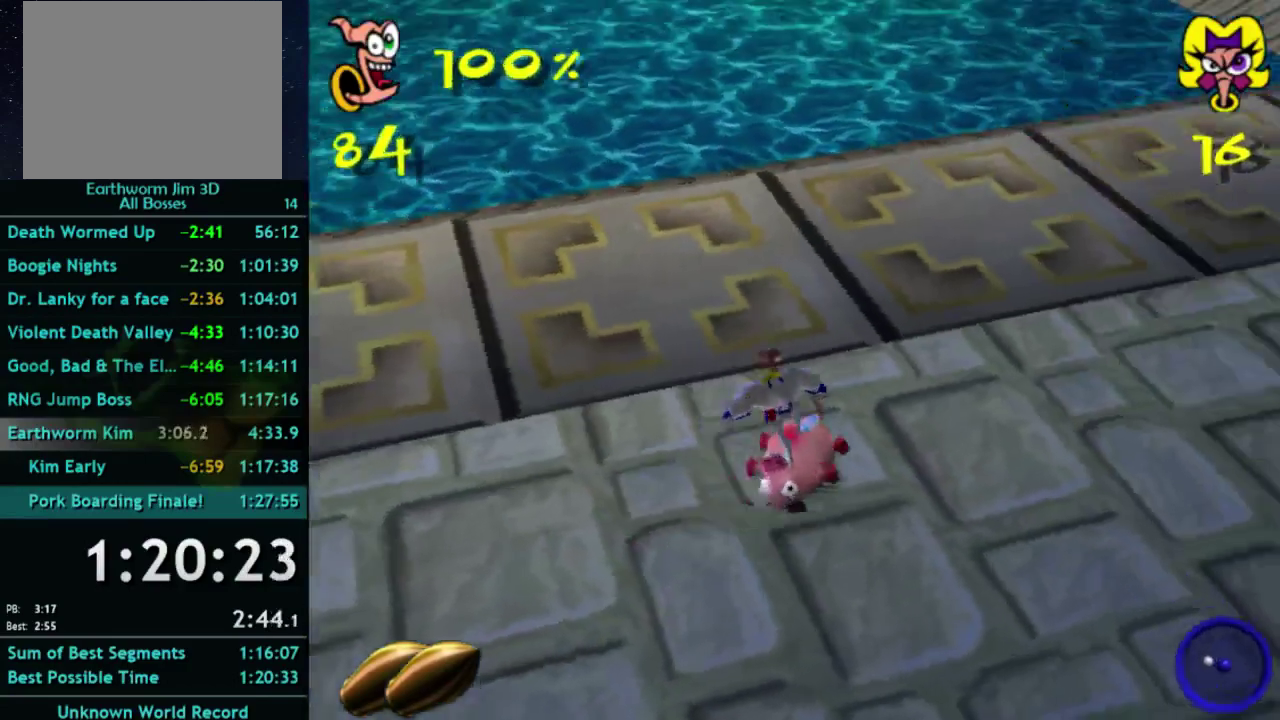
{"buttons": [], "left_stick": "down", "right_stick": "center", "events": [[67, "left_stick", "down"], [167, "B", "down"], [300, "B", "up"]]}